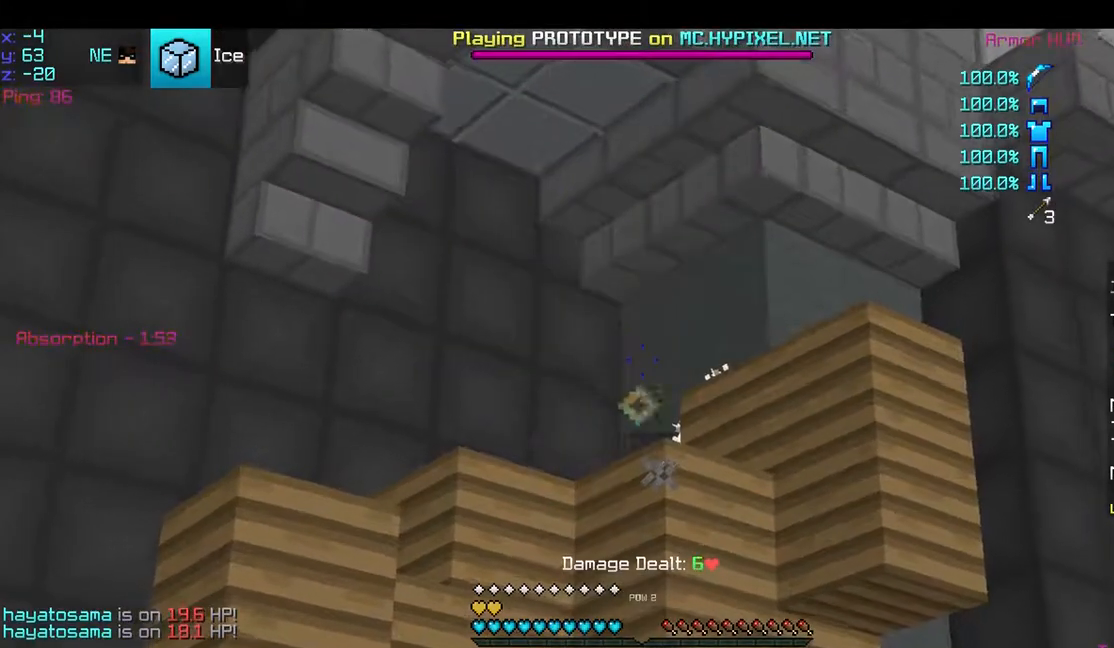
Gameplay with keyboard and mouse; each line is a JSON object with the keys and mouse buttons held at the frame after it. "events" lists presses ("down") and releases ("up") of "a", "d", "s", "space", "w", "mouse_left" and "mouse_right" between this image and that frame as [ms after this image, input, new state], when the widget could be followed in between. "mouse_left", "mouse_right" = the "left", "right" buttons of the "mouse" list. No other keys are recorded. Fast repeated clicks can show as one long hold. Mouse movement is not recorded.
{"keys": [], "mouse": ["right"], "events": []}
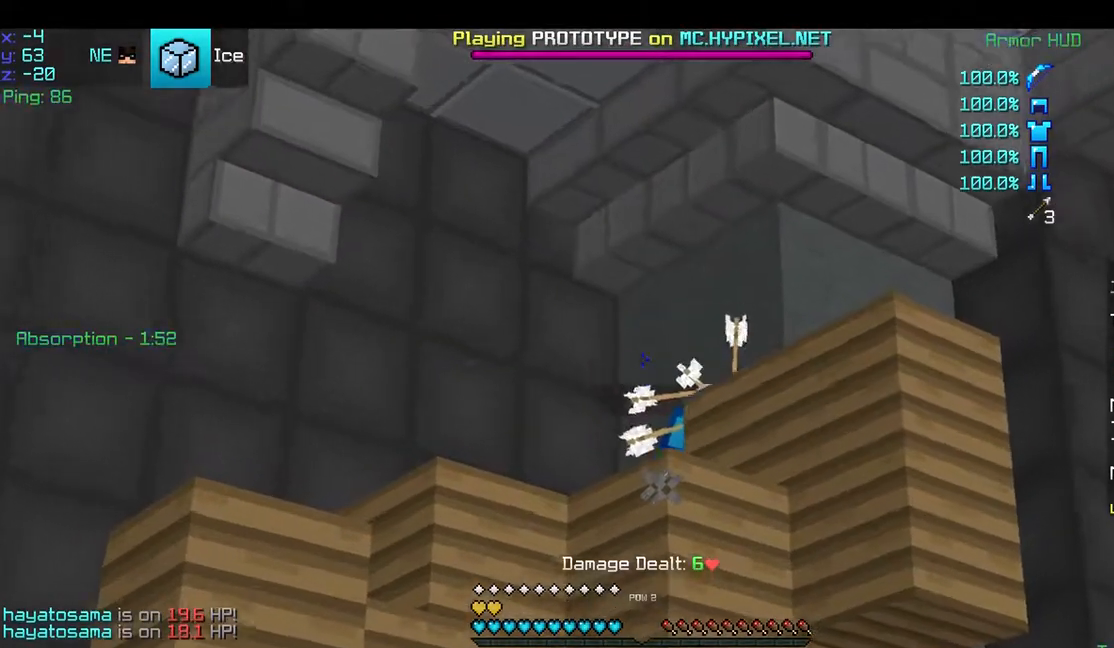
{"keys": [], "mouse": ["right"], "events": [[333, "mouse_right", "up"], [483, "mouse_right", "down"]]}
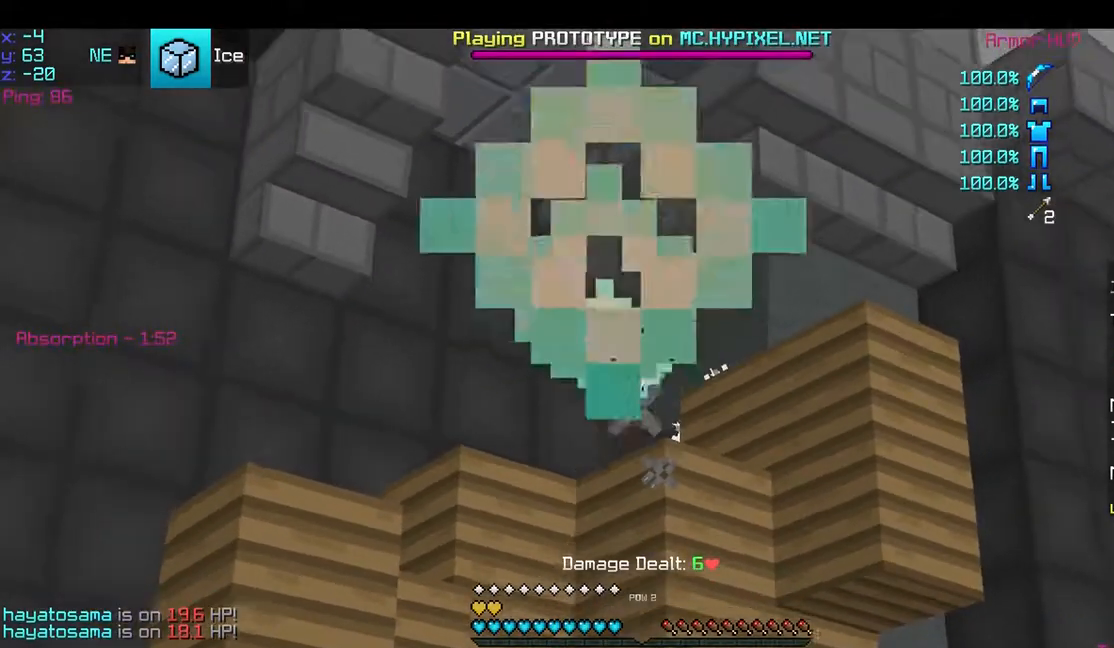
{"keys": ["d"], "mouse": ["right"], "events": [[383, "d", "down"]]}
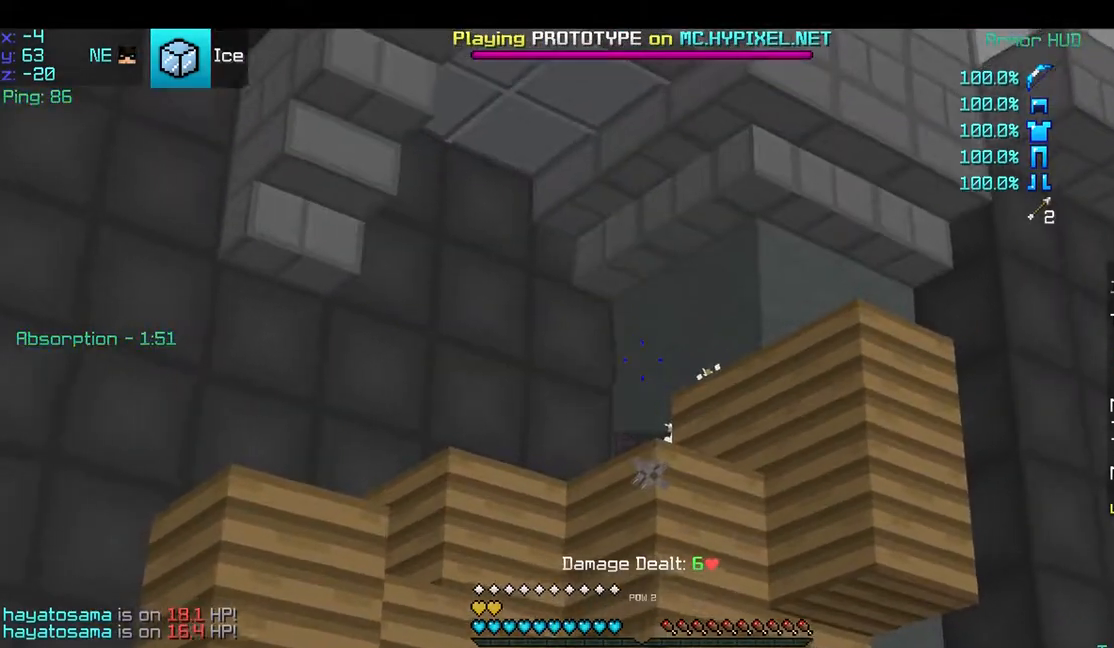
{"keys": [], "mouse": ["right"], "events": [[233, "d", "up"]]}
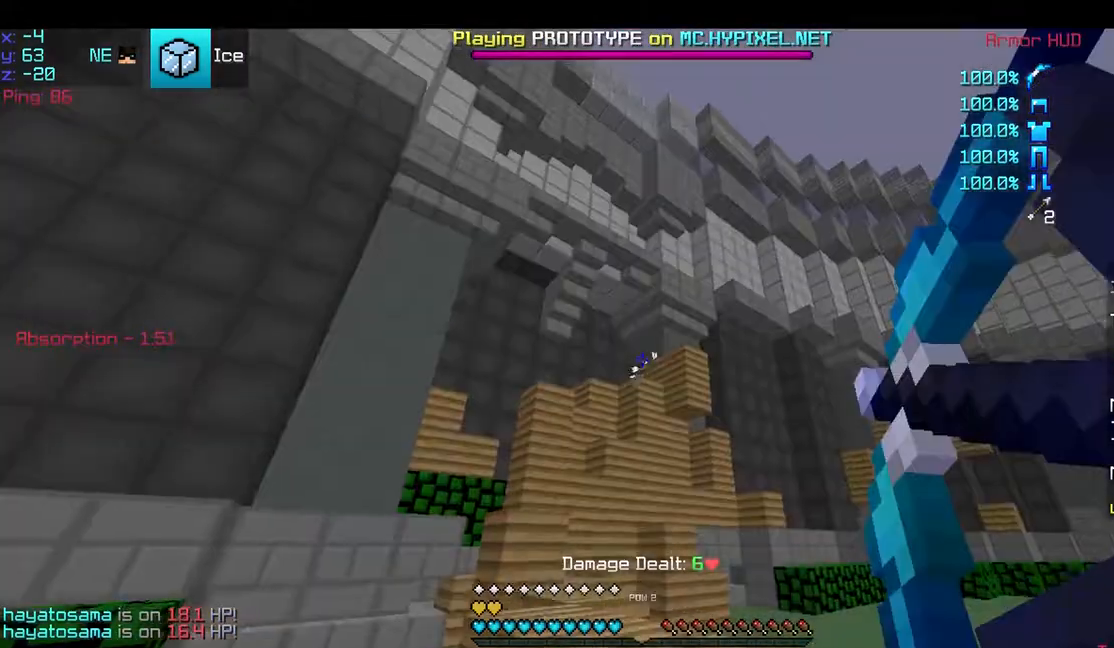
{"keys": ["w"], "mouse": [], "events": [[133, "w", "down"], [333, "mouse_right", "up"]]}
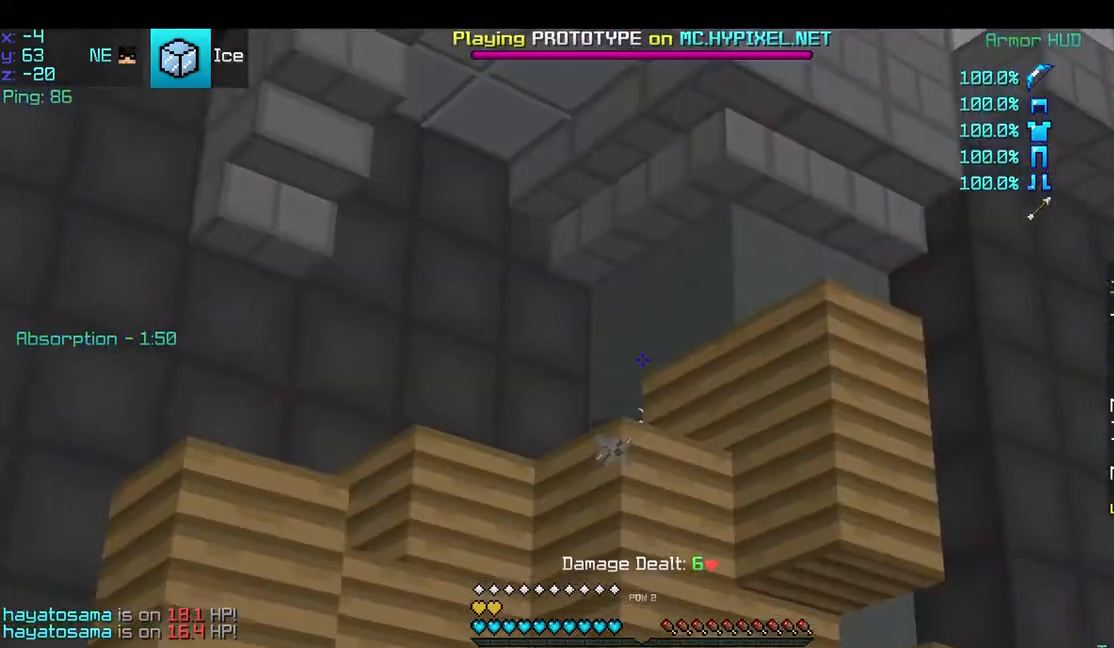
{"keys": ["d", "w"], "mouse": [], "events": [[150, "d", "down"]]}
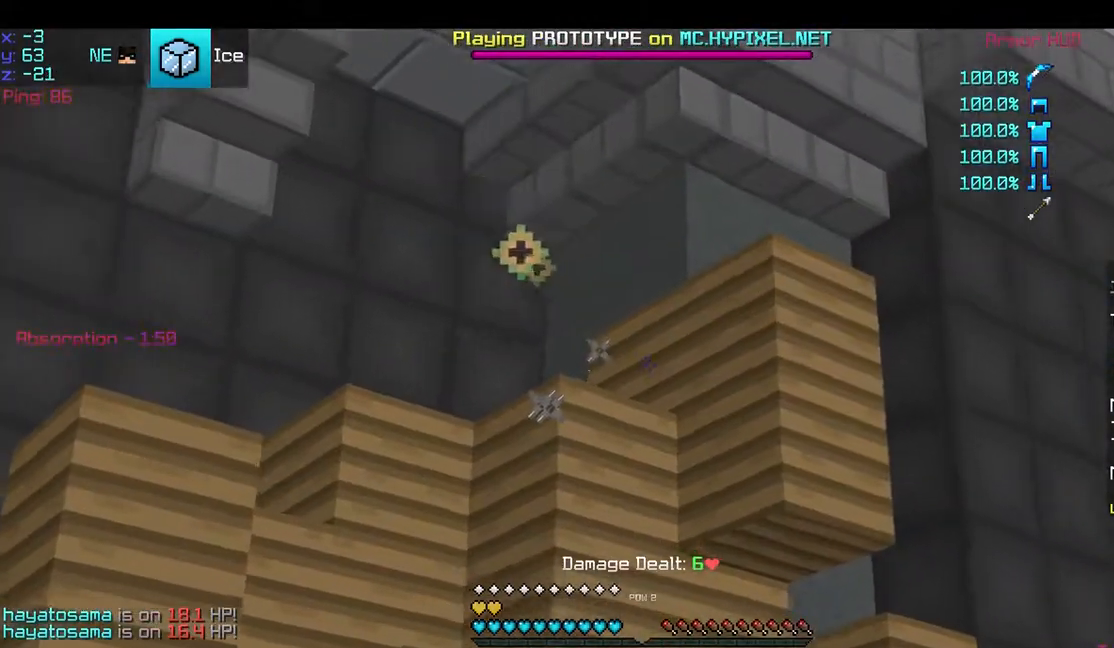
{"keys": ["d", "w"], "mouse": [], "events": []}
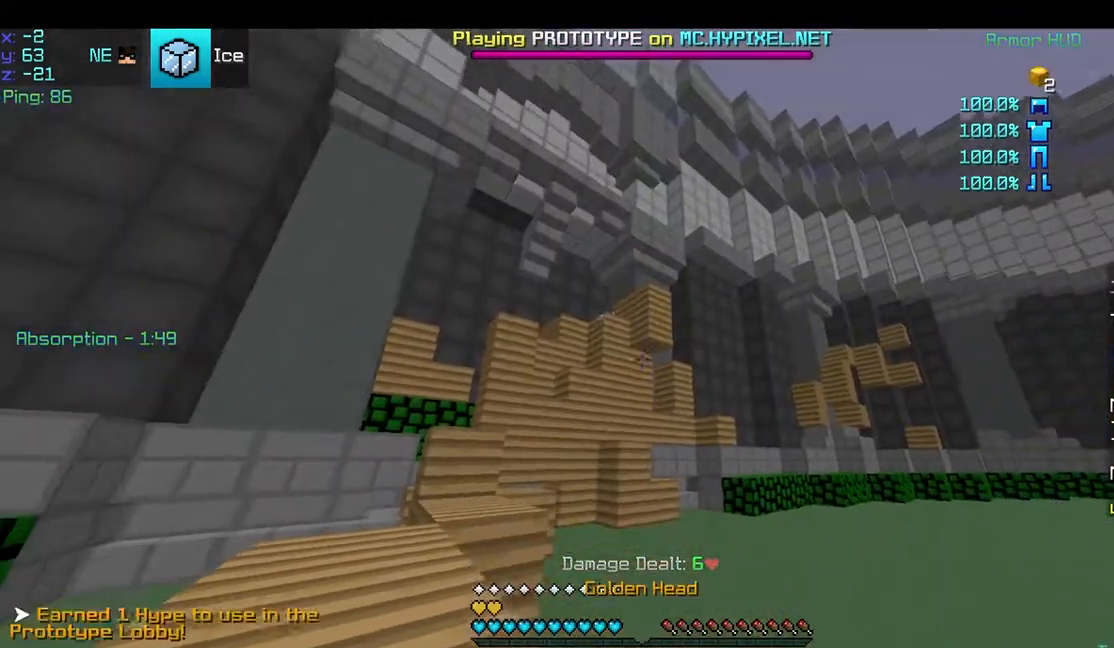
{"keys": ["w"], "mouse": [], "events": [[333, "d", "up"]]}
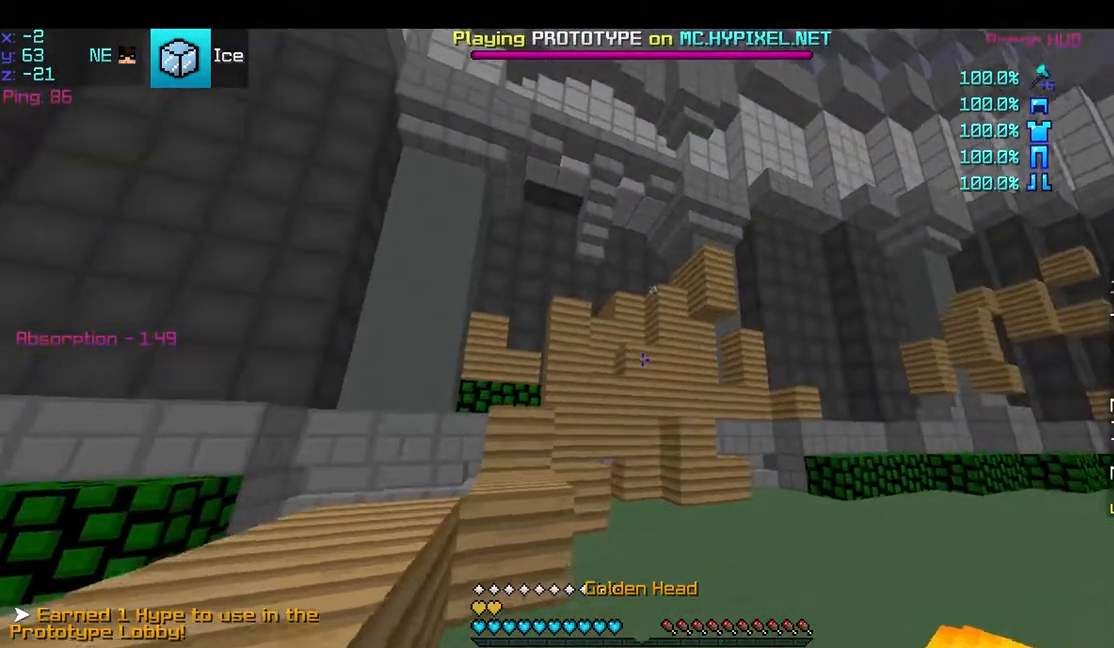
{"keys": ["d", "w"], "mouse": [], "events": [[333, "d", "down"]]}
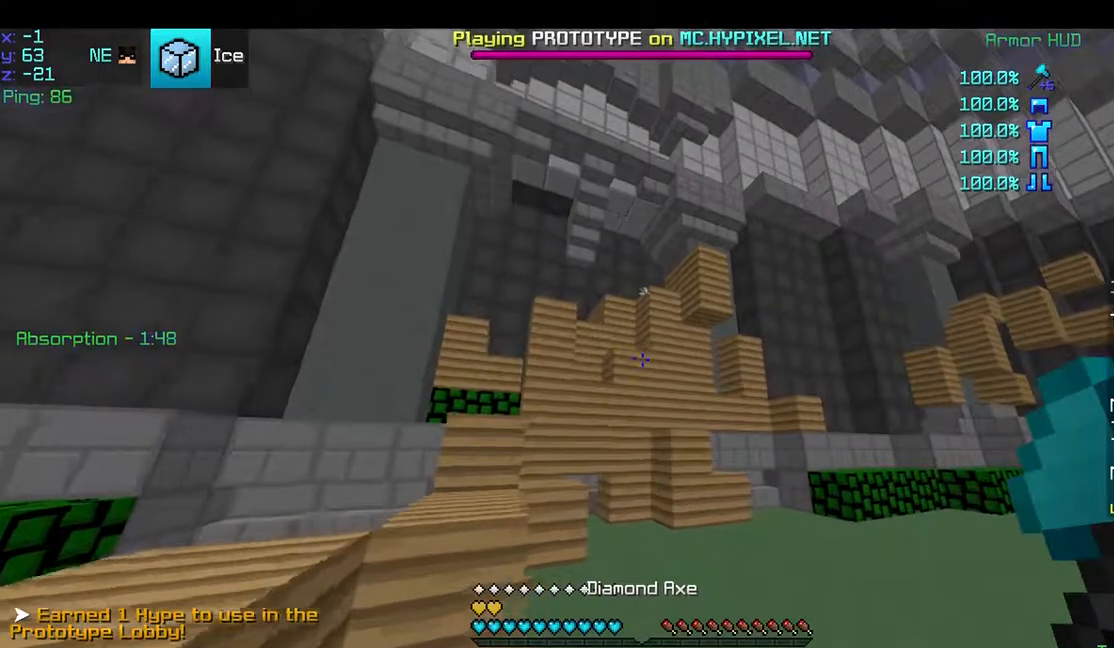
{"keys": ["d", "w"], "mouse": [], "events": []}
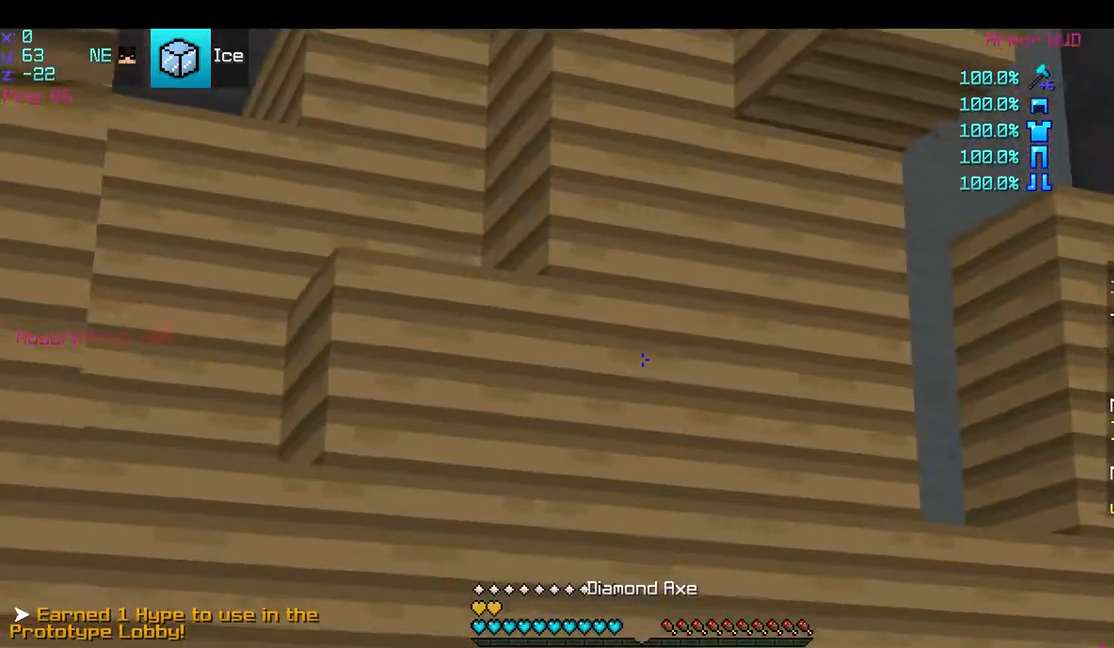
{"keys": ["w"], "mouse": [], "events": [[333, "d", "up"]]}
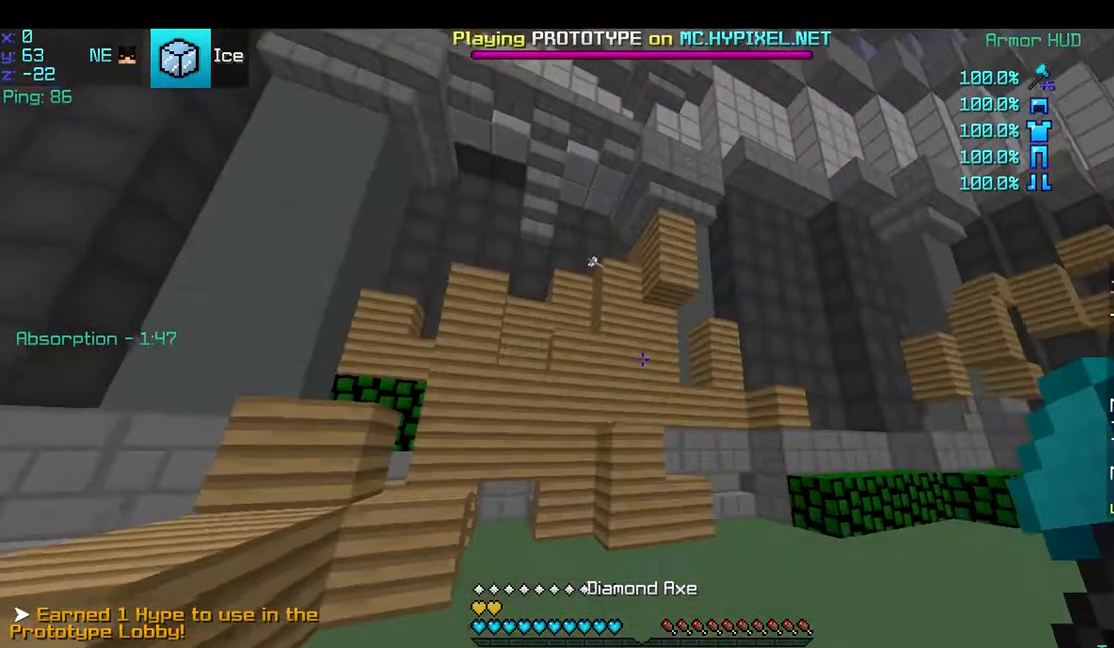
{"keys": ["w"], "mouse": [], "events": [[383, "d", "down"], [500, "d", "up"]]}
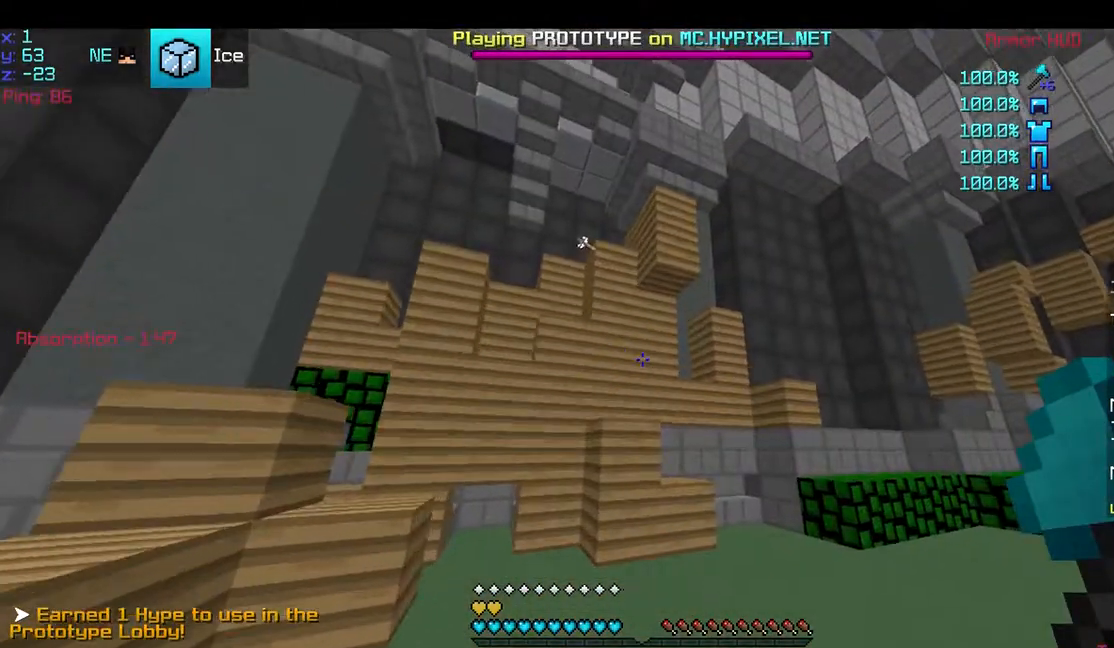
{"keys": ["d", "w"], "mouse": [], "events": [[300, "d", "down"]]}
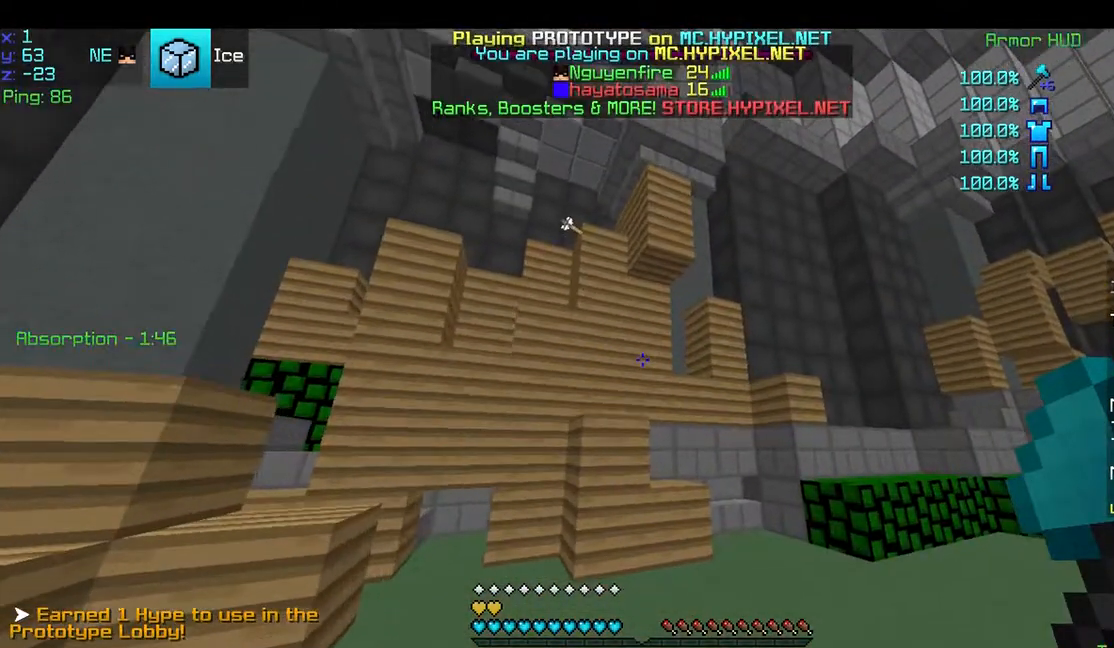
{"keys": ["w"], "mouse": [], "events": [[383, "d", "up"]]}
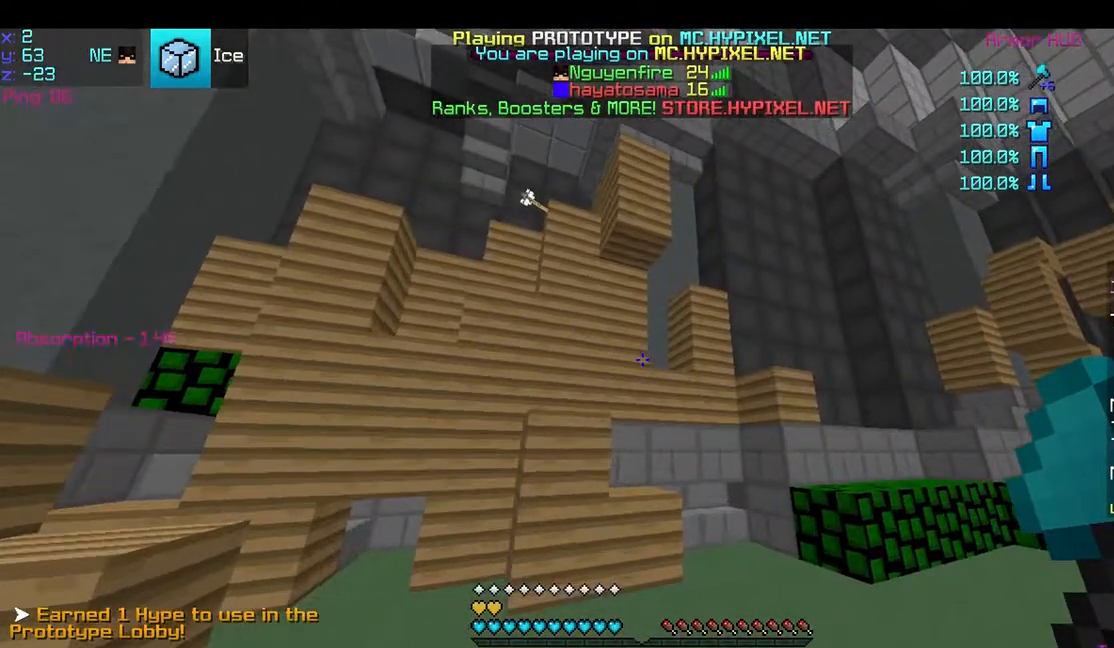
{"keys": ["d", "w"], "mouse": [], "events": [[483, "d", "down"]]}
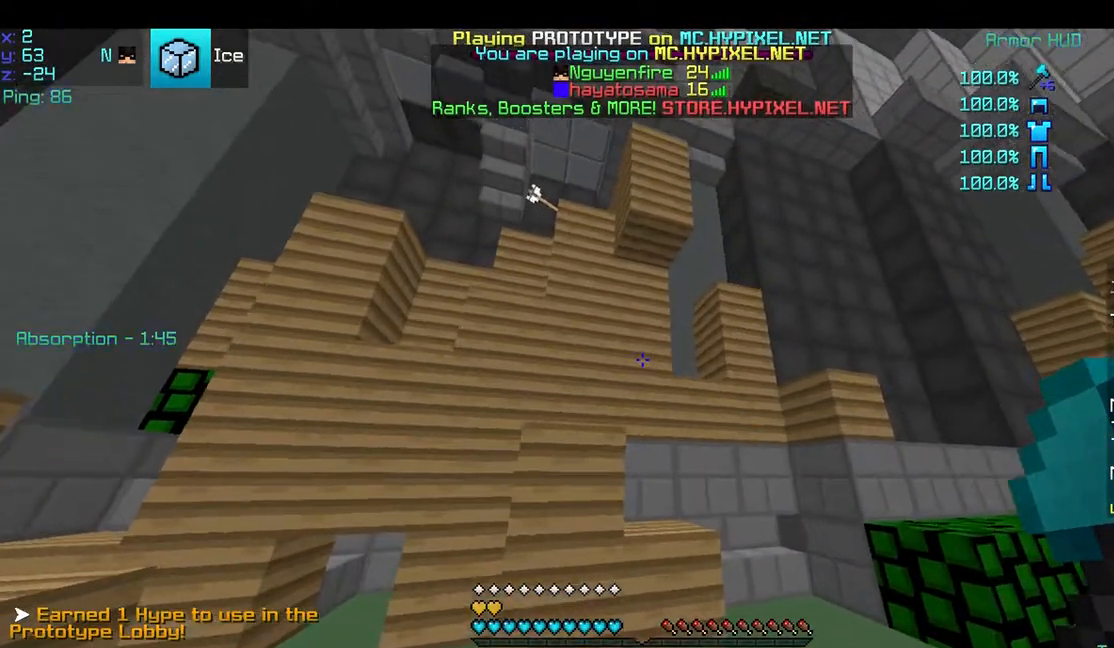
{"keys": ["d", "w"], "mouse": [], "events": []}
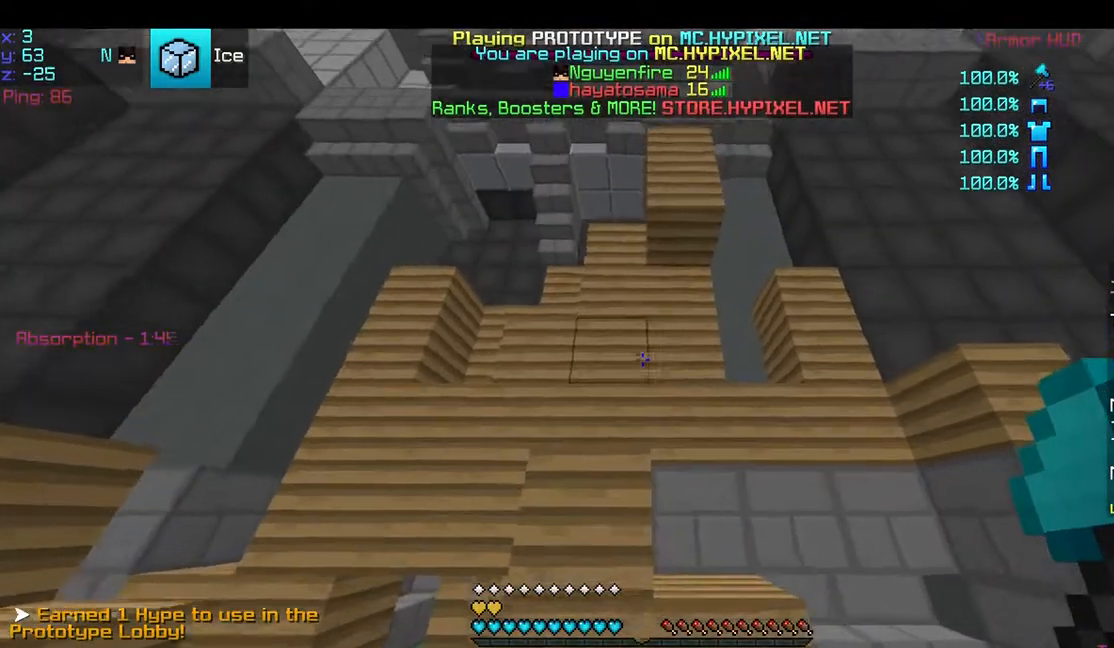
{"keys": ["w"], "mouse": [], "events": [[383, "d", "up"]]}
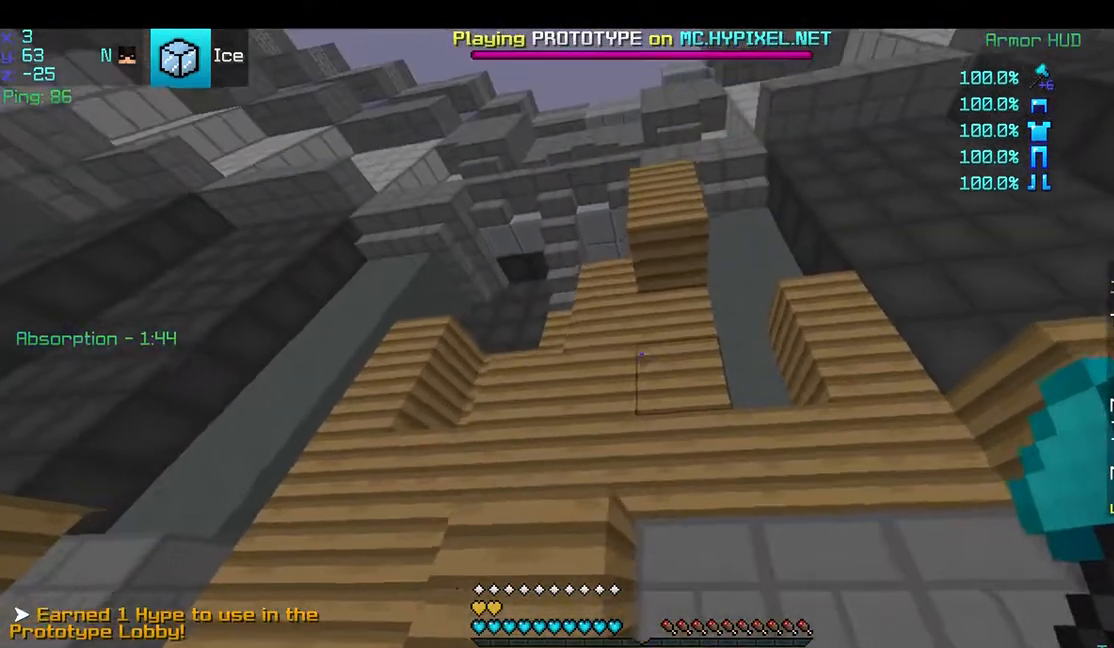
{"keys": ["w"], "mouse": [], "events": [[133, "d", "down"], [233, "d", "up"]]}
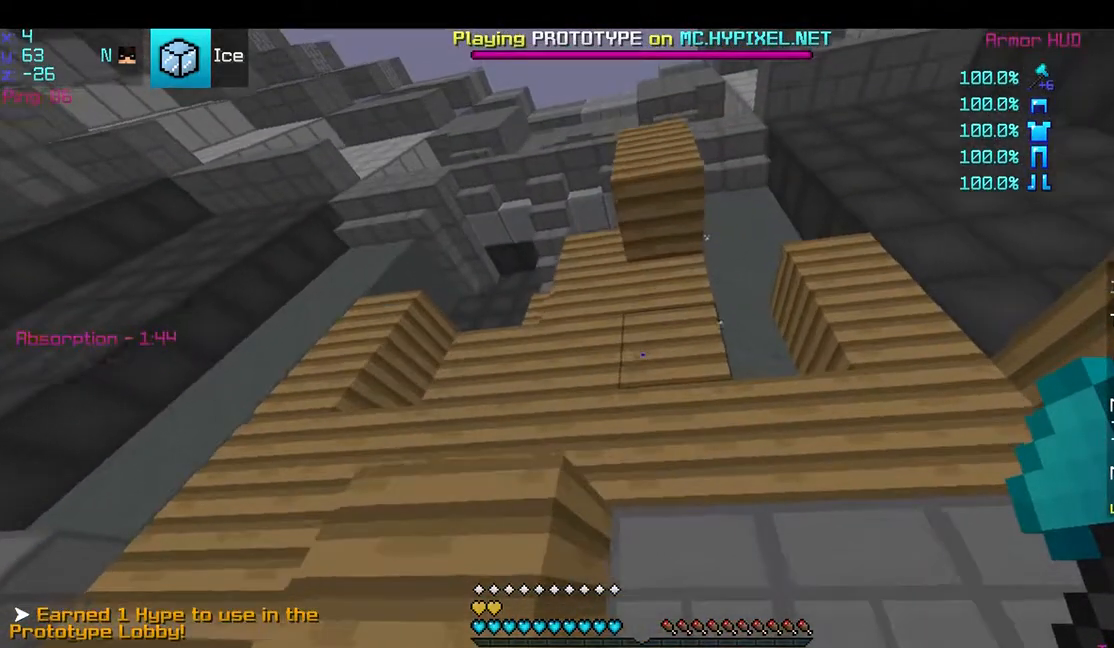
{"keys": ["space", "w"], "mouse": [], "events": [[283, "d", "down"], [417, "space", "down"], [450, "d", "up"]]}
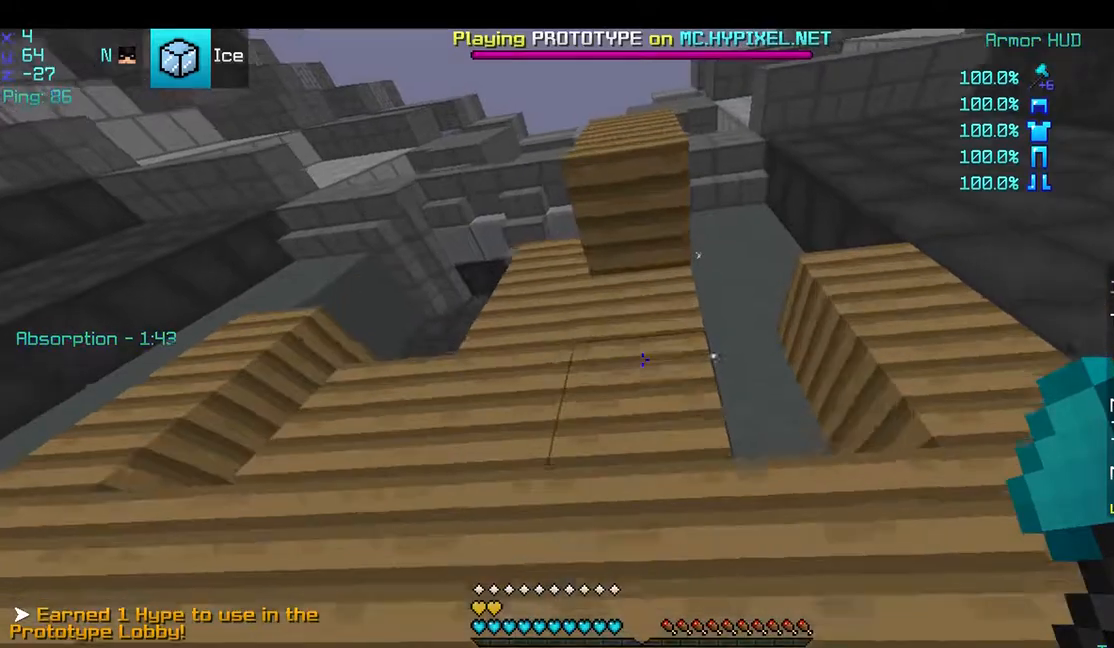
{"keys": ["d", "w"], "mouse": [], "events": [[333, "space", "up"], [433, "d", "down"]]}
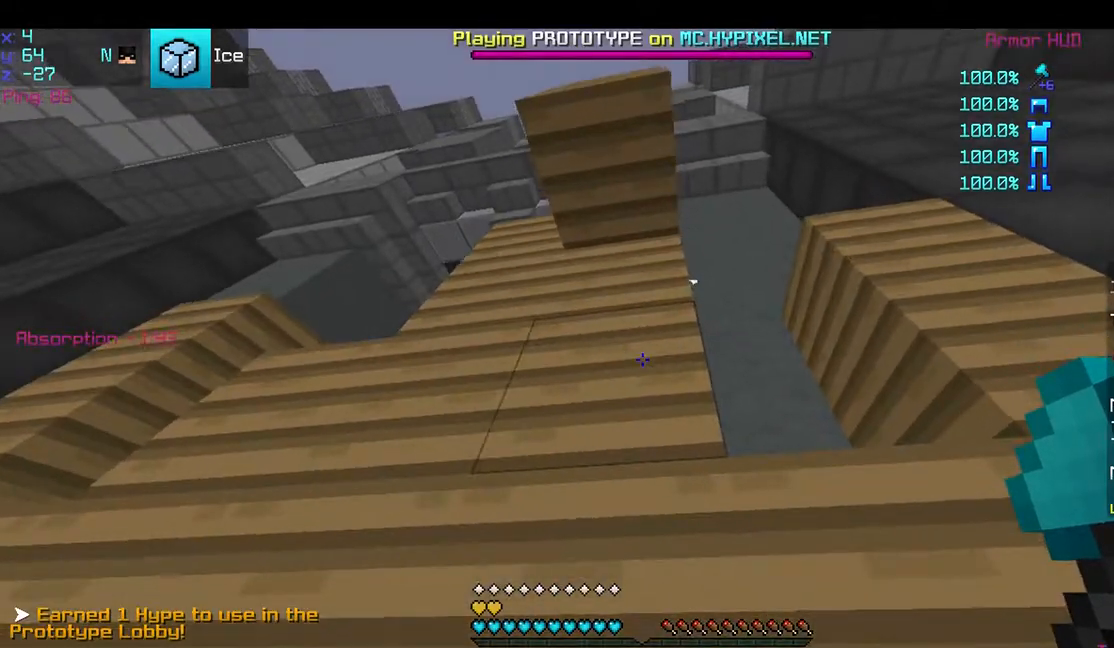
{"keys": ["d", "w"], "mouse": [], "events": []}
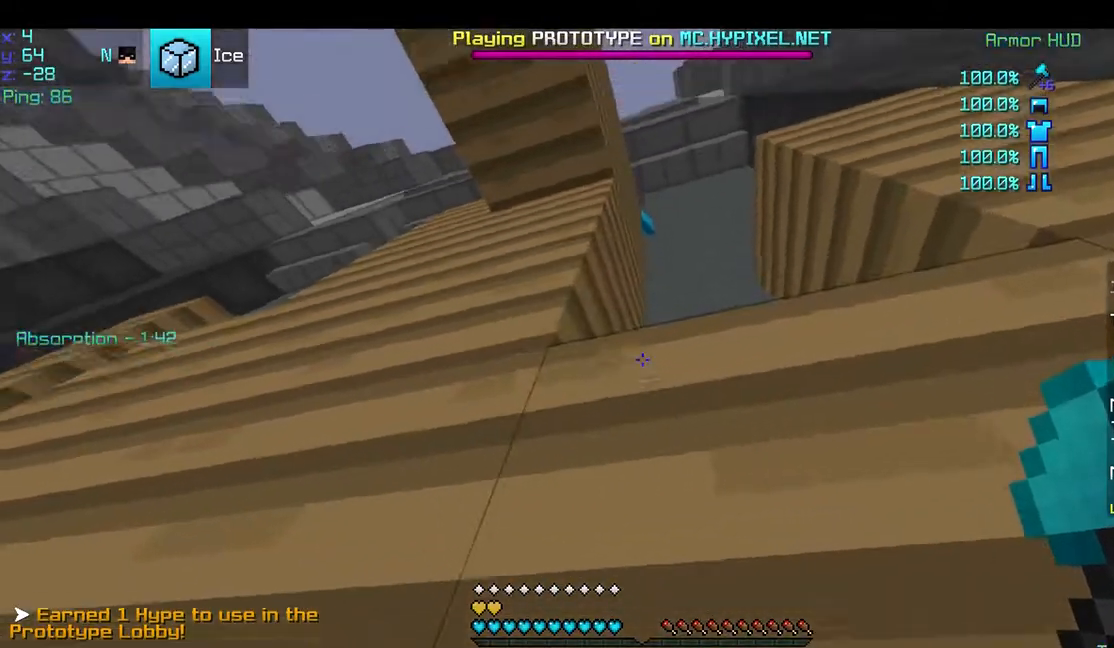
{"keys": [], "mouse": [], "events": [[33, "w", "up"], [133, "d", "up"]]}
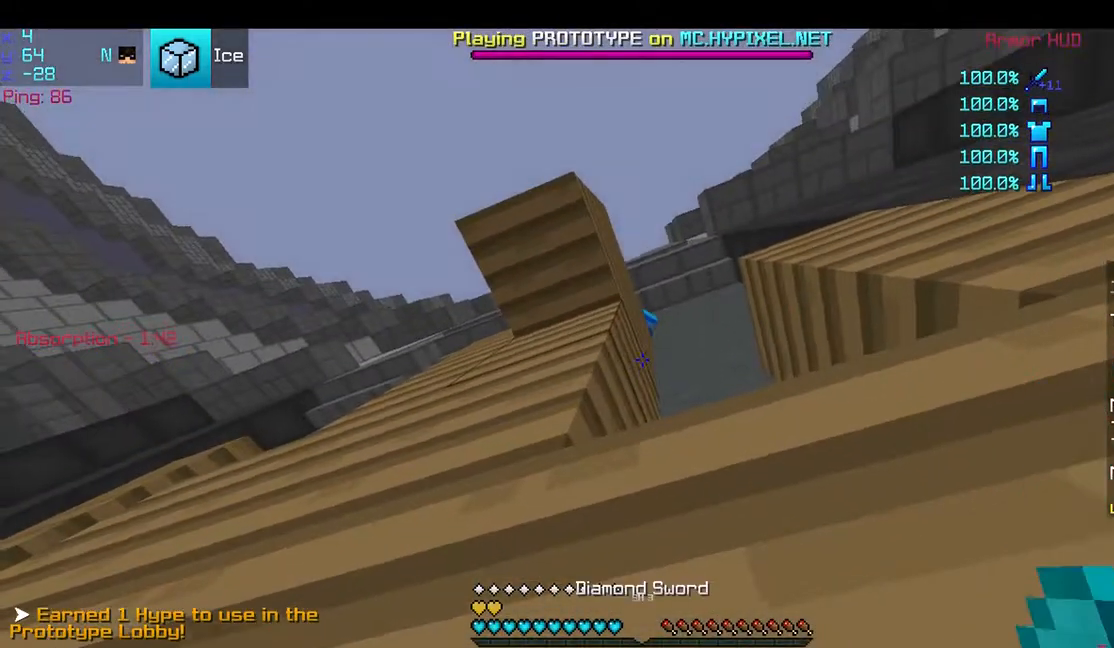
{"keys": [], "mouse": [], "events": []}
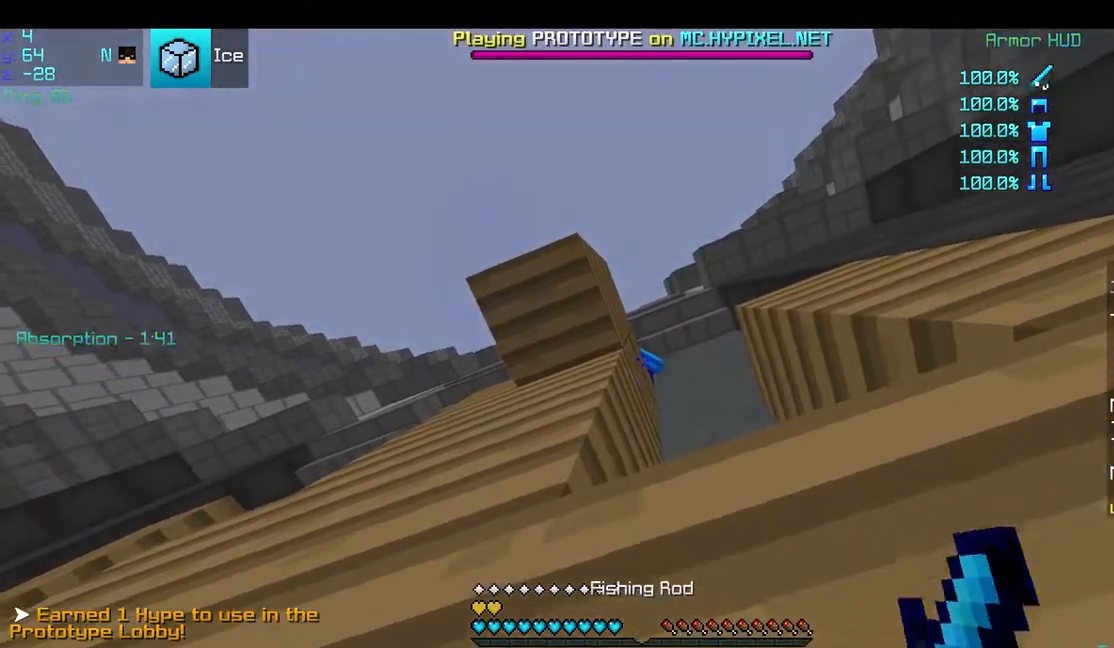
{"keys": [], "mouse": [], "events": []}
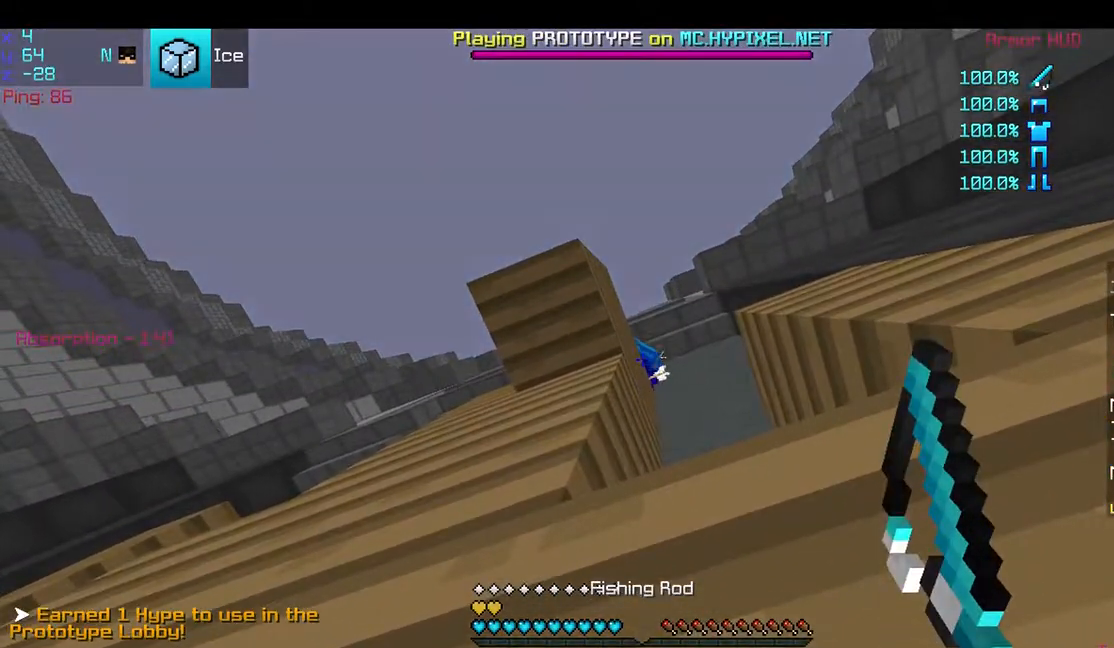
{"keys": [], "mouse": ["right"], "events": [[383, "mouse_right", "down"]]}
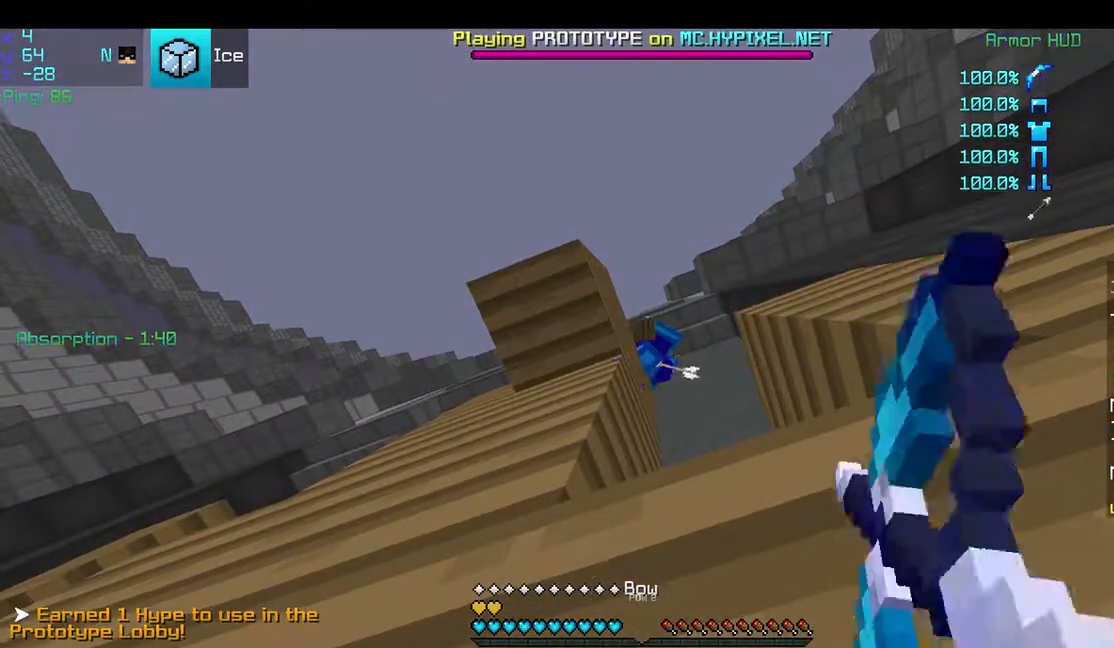
{"keys": ["s"], "mouse": [], "events": [[283, "mouse_right", "up"], [433, "s", "down"]]}
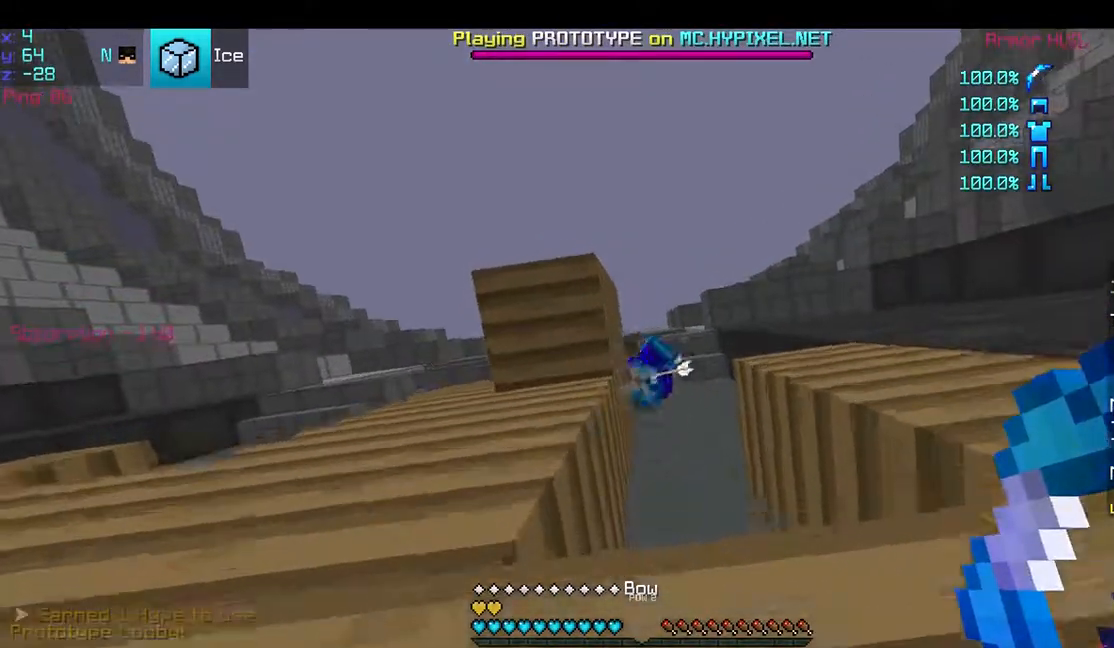
{"keys": ["s"], "mouse": ["right"], "events": [[133, "space", "down"], [367, "mouse_right", "down"], [383, "space", "up"]]}
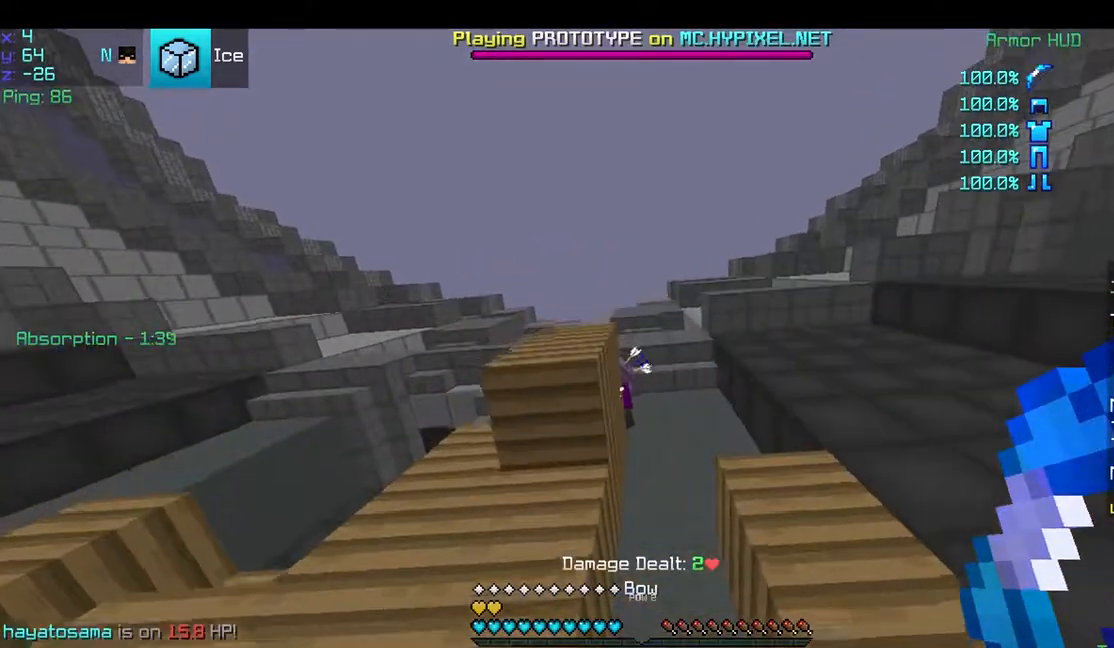
{"keys": ["d", "s"], "mouse": ["right"], "events": [[67, "d", "down"]]}
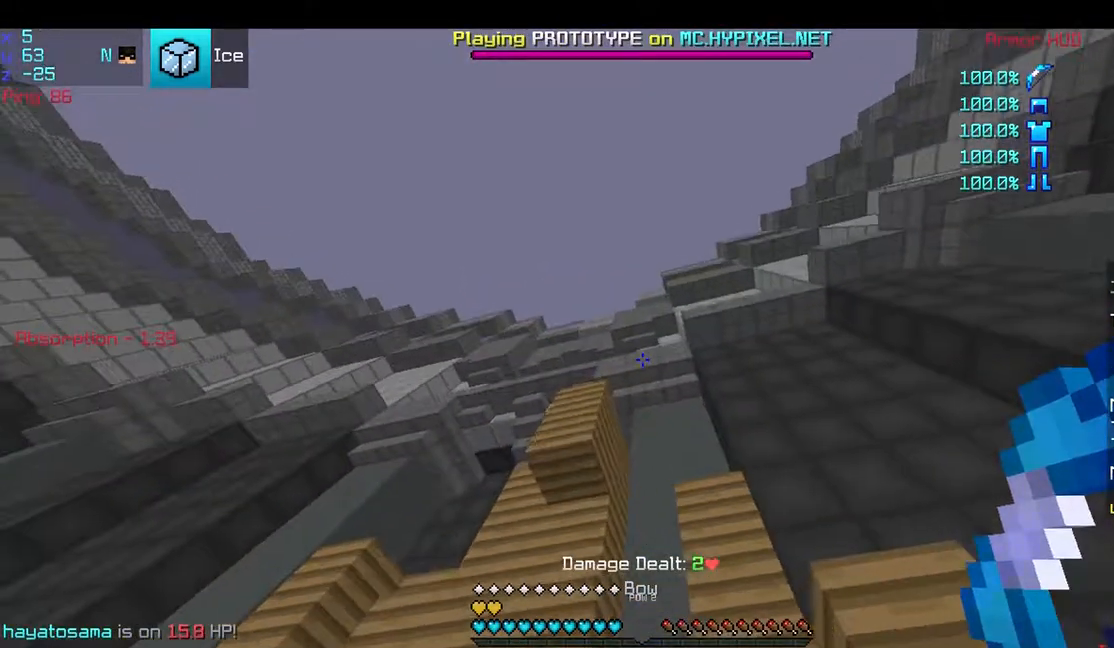
{"keys": ["a"], "mouse": ["right"], "events": [[183, "d", "up"], [333, "a", "down"], [383, "s", "up"]]}
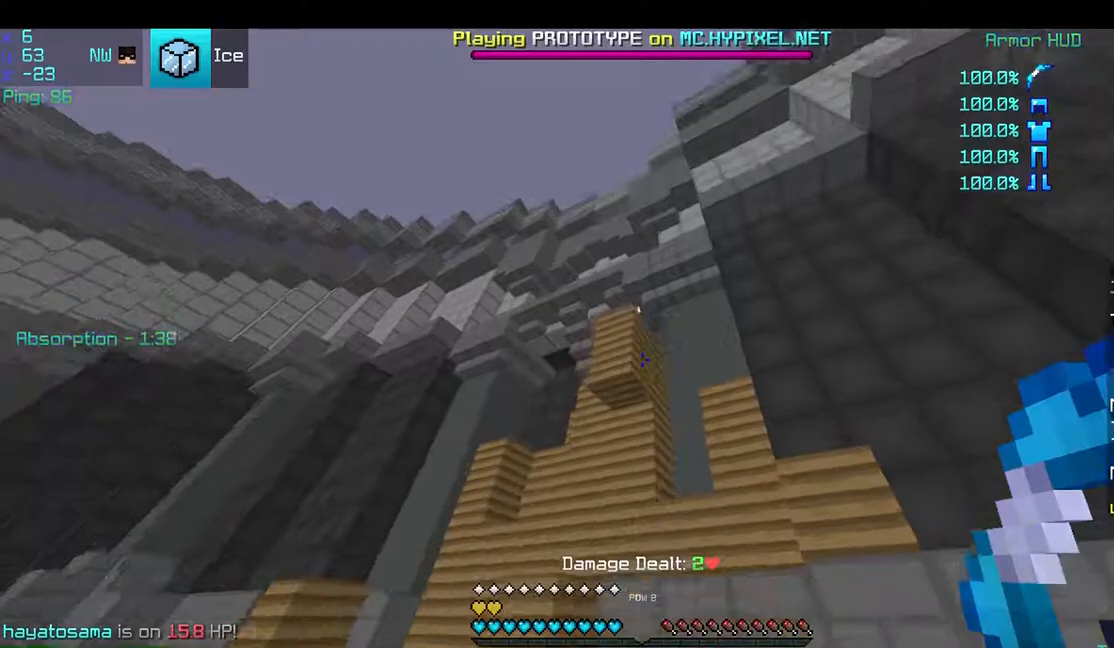
{"keys": ["w"], "mouse": [], "events": [[83, "mouse_right", "up"], [233, "a", "up"], [233, "w", "down"]]}